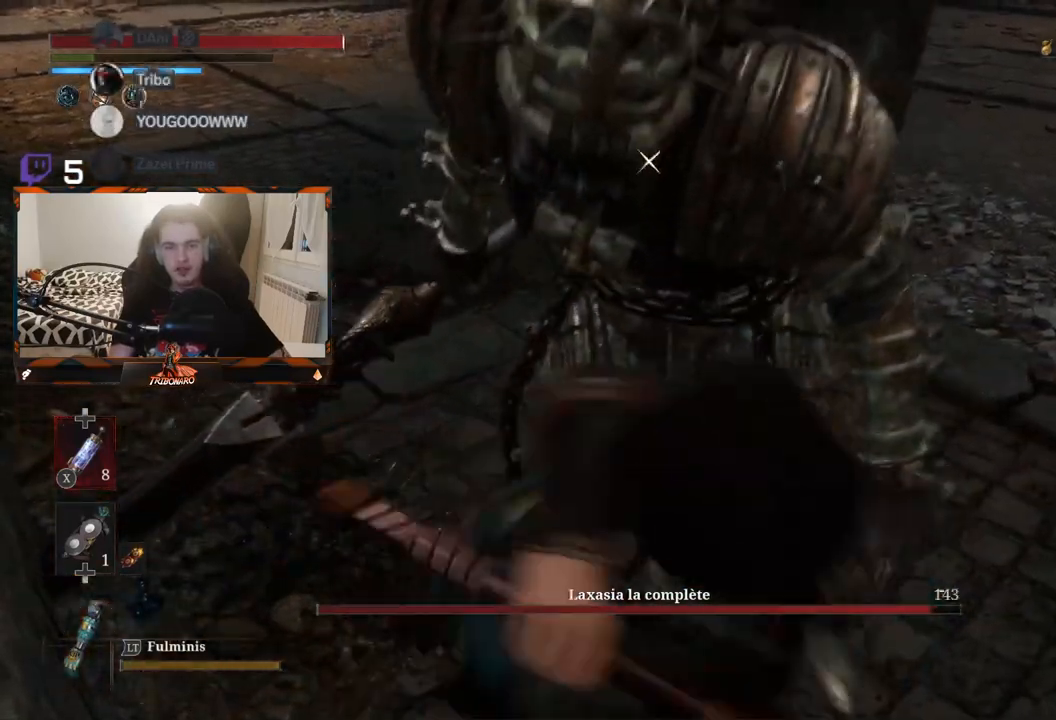
Gameplay with a controller (Xbox layout); each line is a JSON object with the inputs held at the frame after it. "events" lists button and stick changes between this image and that frame as [ms after this image, input, new state], when the widget could be followed in between.
{"buttons": [], "left_stick": "center", "right_stick": "center", "events": []}
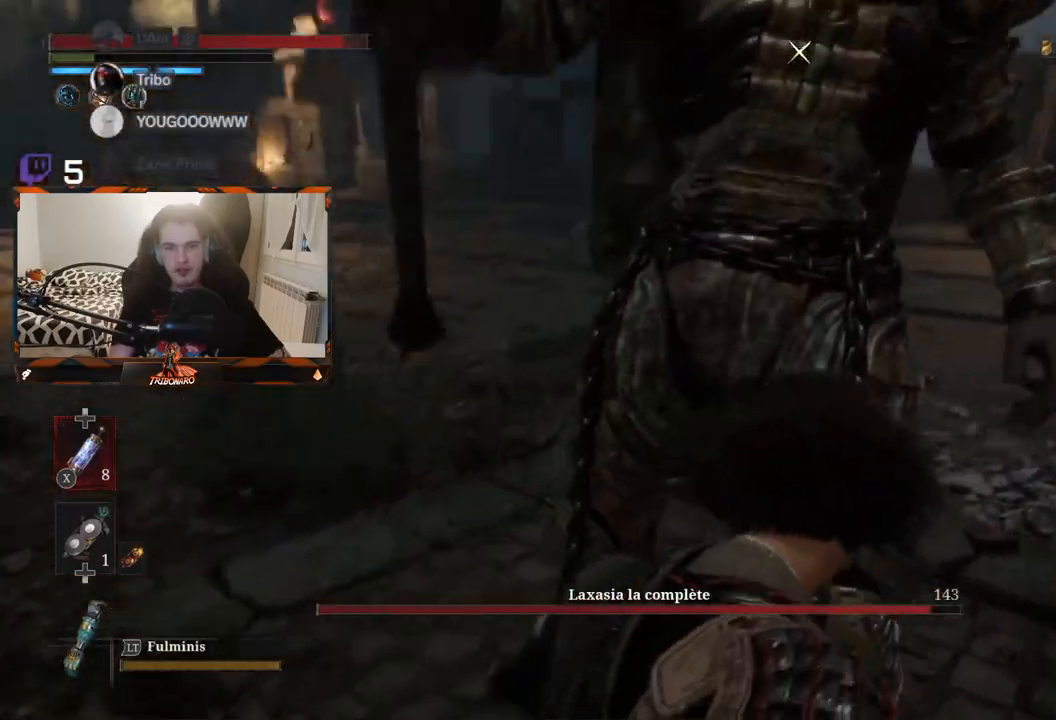
{"buttons": [], "left_stick": "up-right", "right_stick": "center", "events": [[100, "left_stick", "up-right"], [383, "B", "down"], [467, "B", "up"]]}
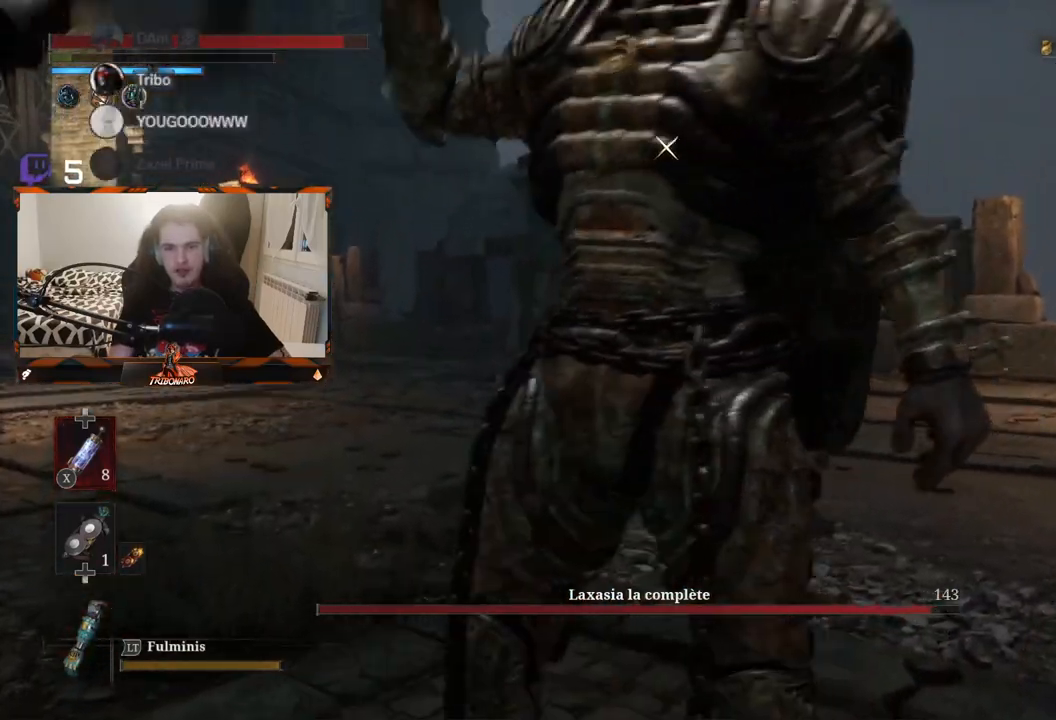
{"buttons": [], "left_stick": "up-right", "right_stick": "center", "events": []}
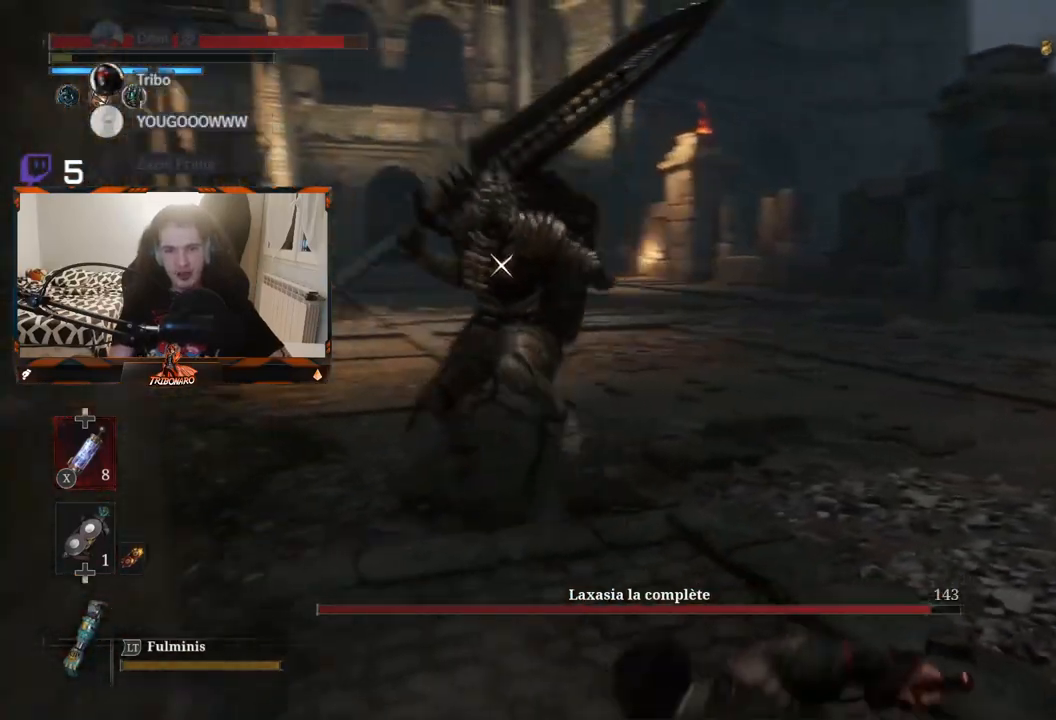
{"buttons": [], "left_stick": "up", "right_stick": "center", "events": [[250, "left_stick", "up"]]}
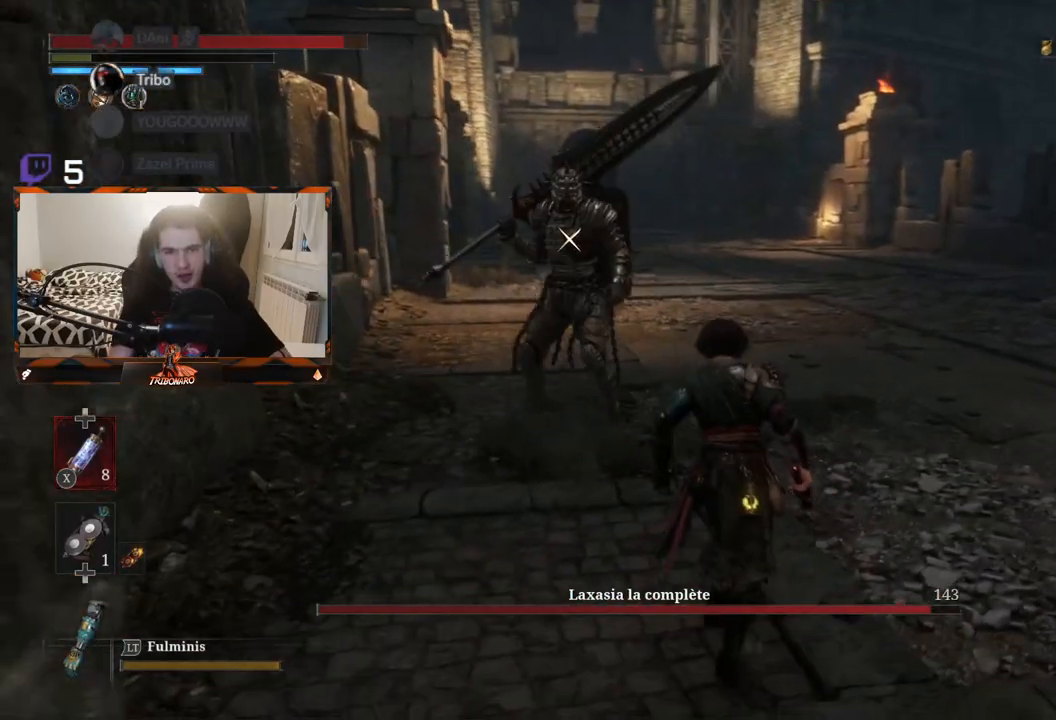
{"buttons": [], "left_stick": "up", "right_stick": "center", "events": []}
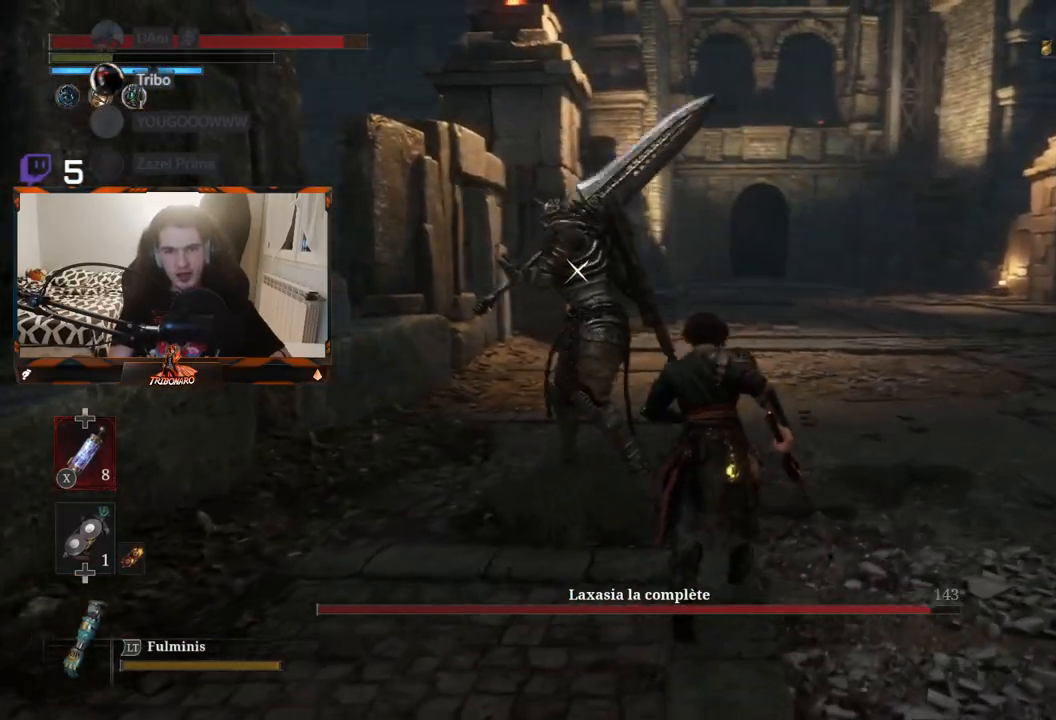
{"buttons": [], "left_stick": "center", "right_stick": "center", "events": [[200, "R1", "down"], [300, "R1", "up"], [300, "left_stick", "center"]]}
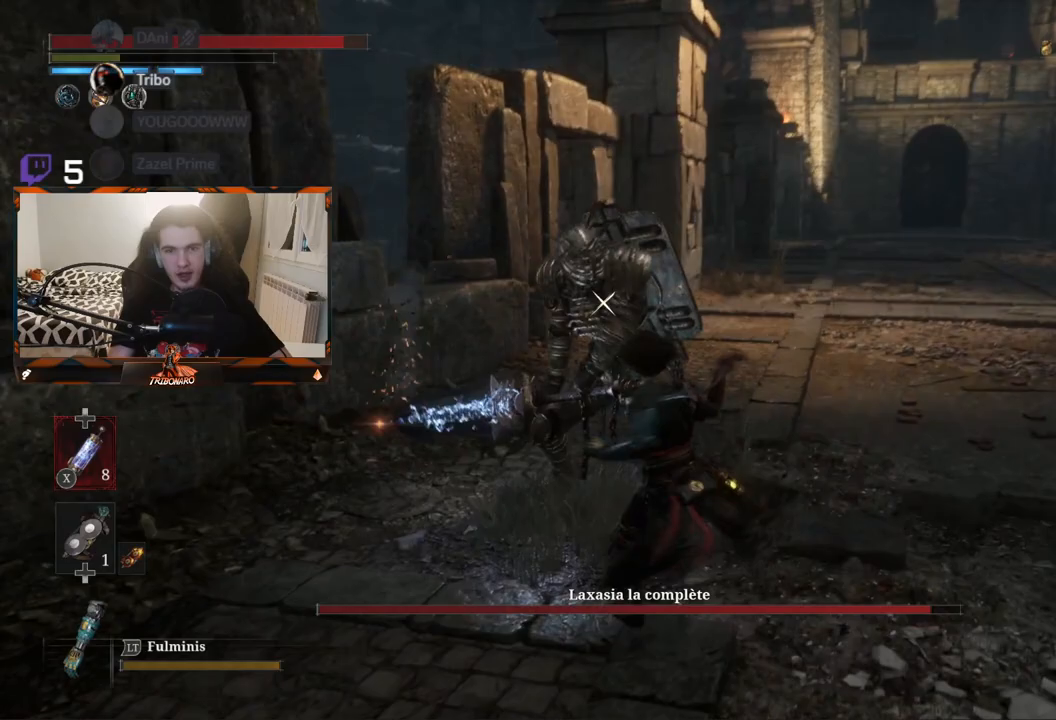
{"buttons": [], "left_stick": "center", "right_stick": "center", "events": []}
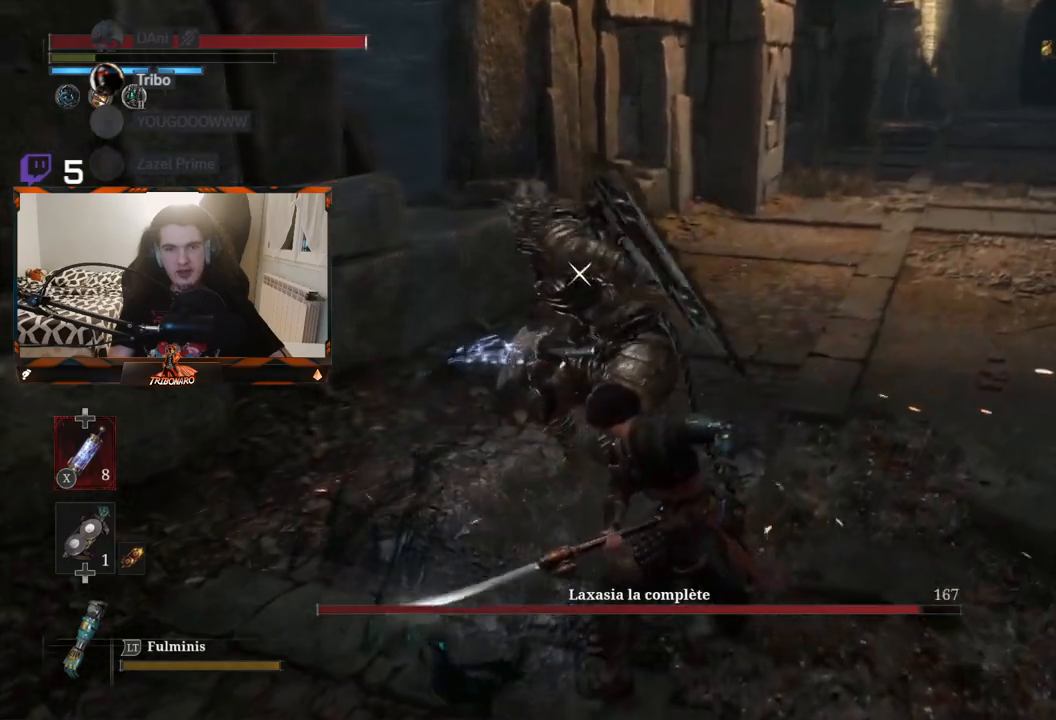
{"buttons": [], "left_stick": "up-right", "right_stick": "center", "events": [[33, "left_stick", "right"], [100, "B", "down"], [183, "B", "up"], [300, "B", "down"], [350, "B", "up"], [350, "left_stick", "up-right"]]}
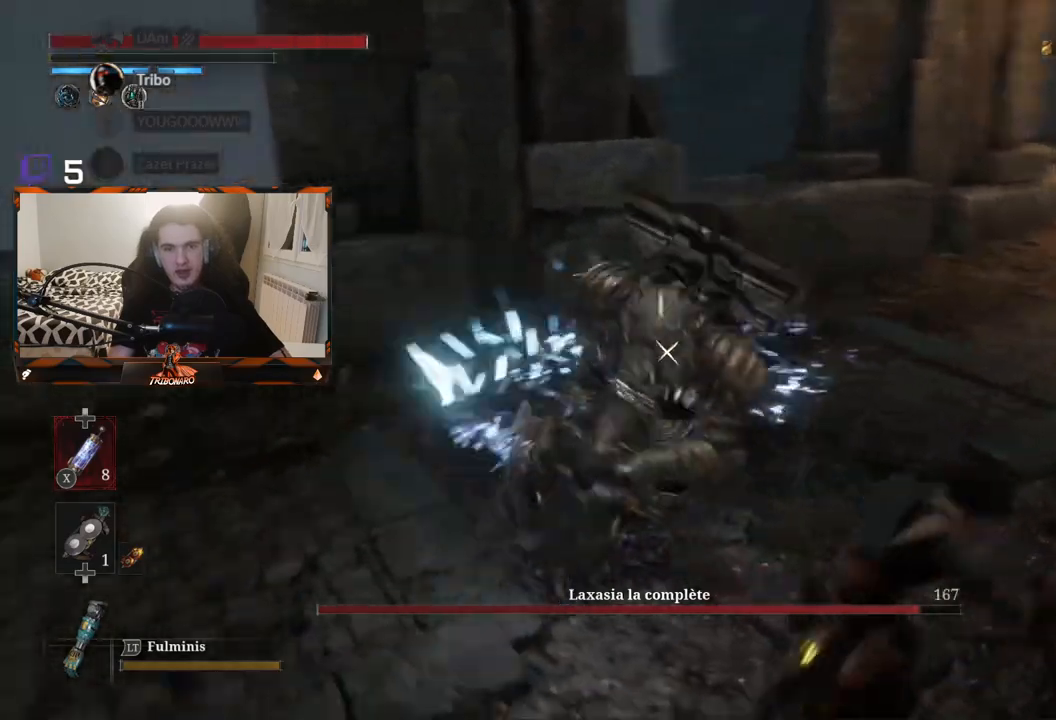
{"buttons": [], "left_stick": "center", "right_stick": "center", "events": [[67, "B", "down"], [133, "B", "up"], [450, "left_stick", "center"]]}
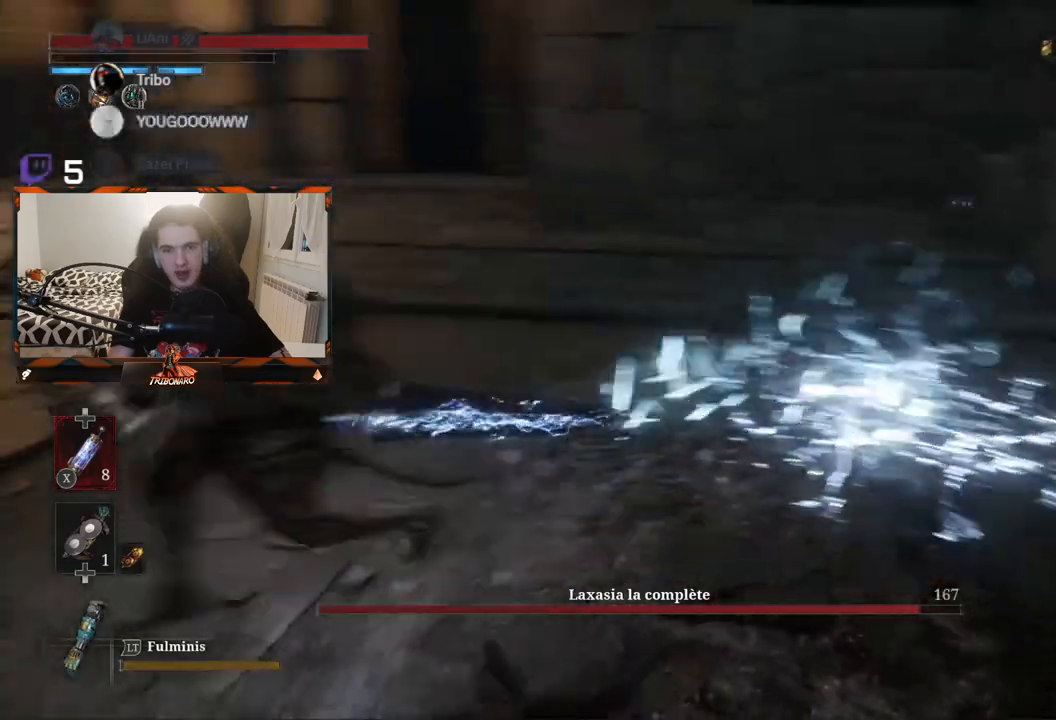
{"buttons": [], "left_stick": "right", "right_stick": "center", "events": [[133, "left_stick", "up"], [183, "left_stick", "up-right"], [283, "left_stick", "right"]]}
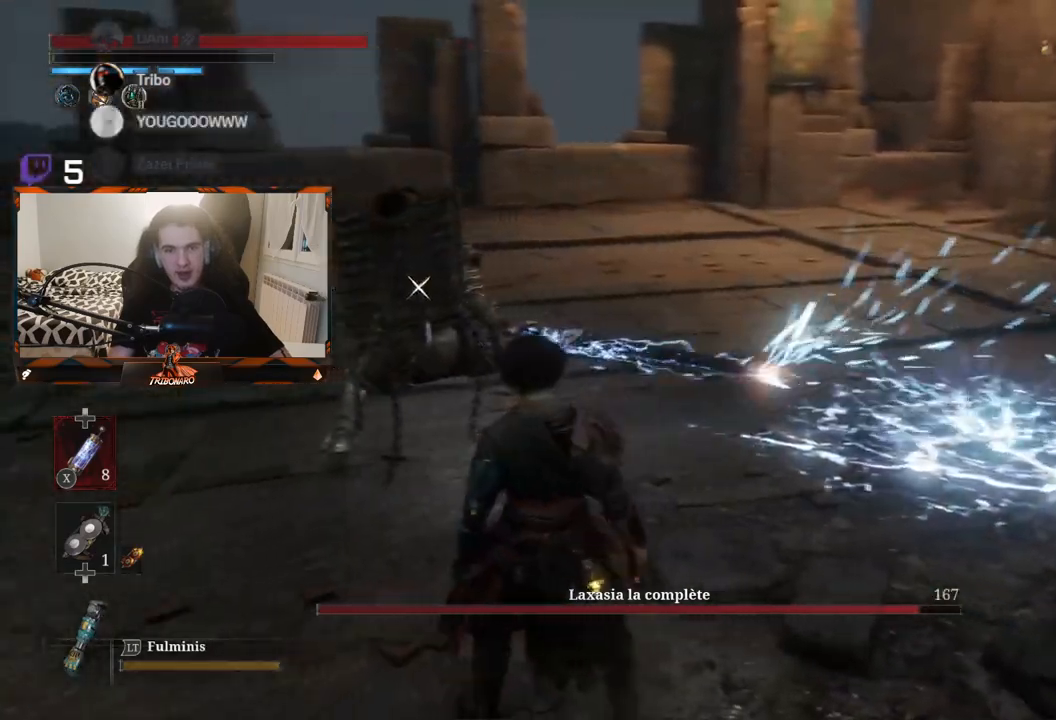
{"buttons": [], "left_stick": "center", "right_stick": "center", "events": [[17, "left_stick", "center"]]}
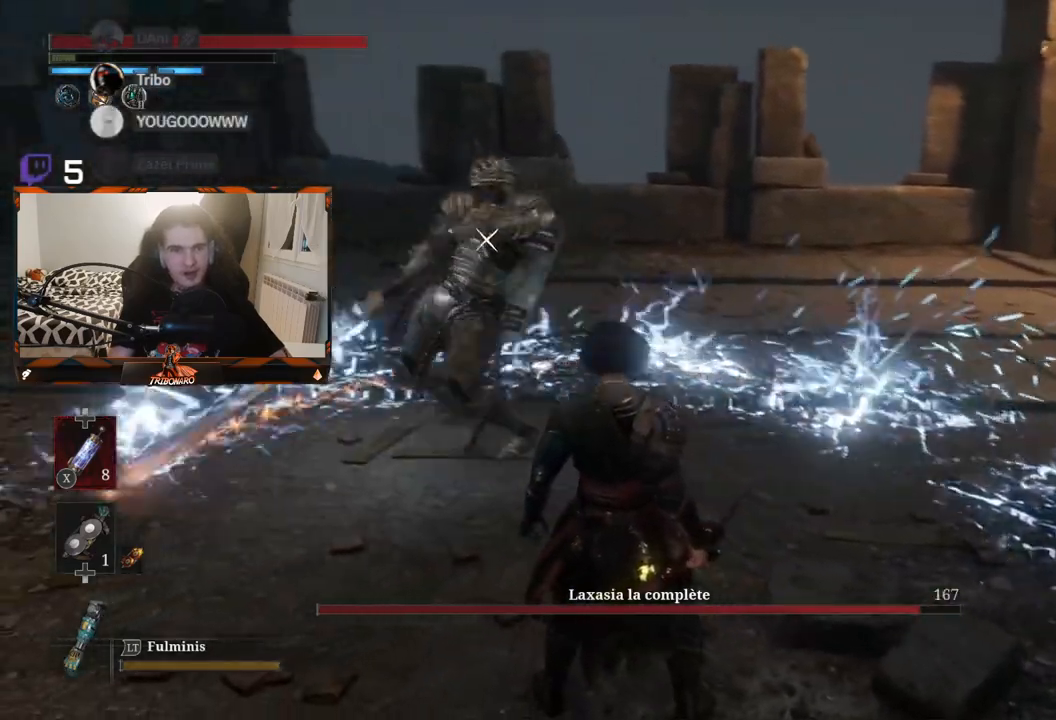
{"buttons": [], "left_stick": "up-left", "right_stick": "center", "events": [[100, "left_stick", "up"], [383, "R2", "down"], [433, "R2", "up"], [450, "left_stick", "up-left"]]}
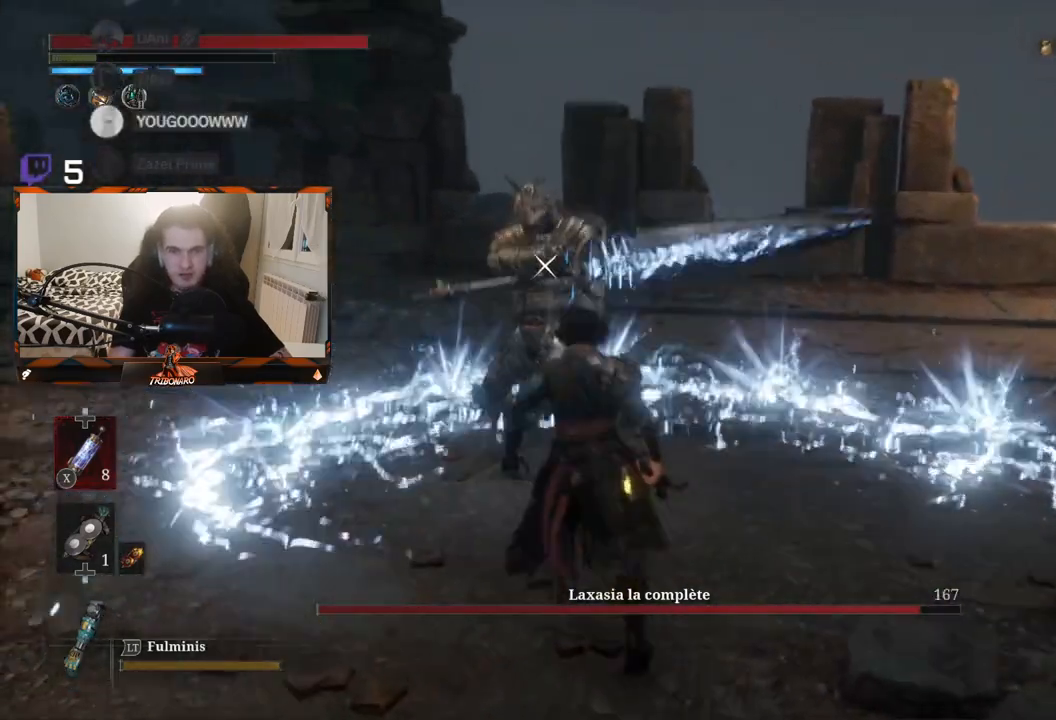
{"buttons": [], "left_stick": "center", "right_stick": "center", "events": [[100, "R1", "down"], [183, "R1", "up"], [183, "left_stick", "center"]]}
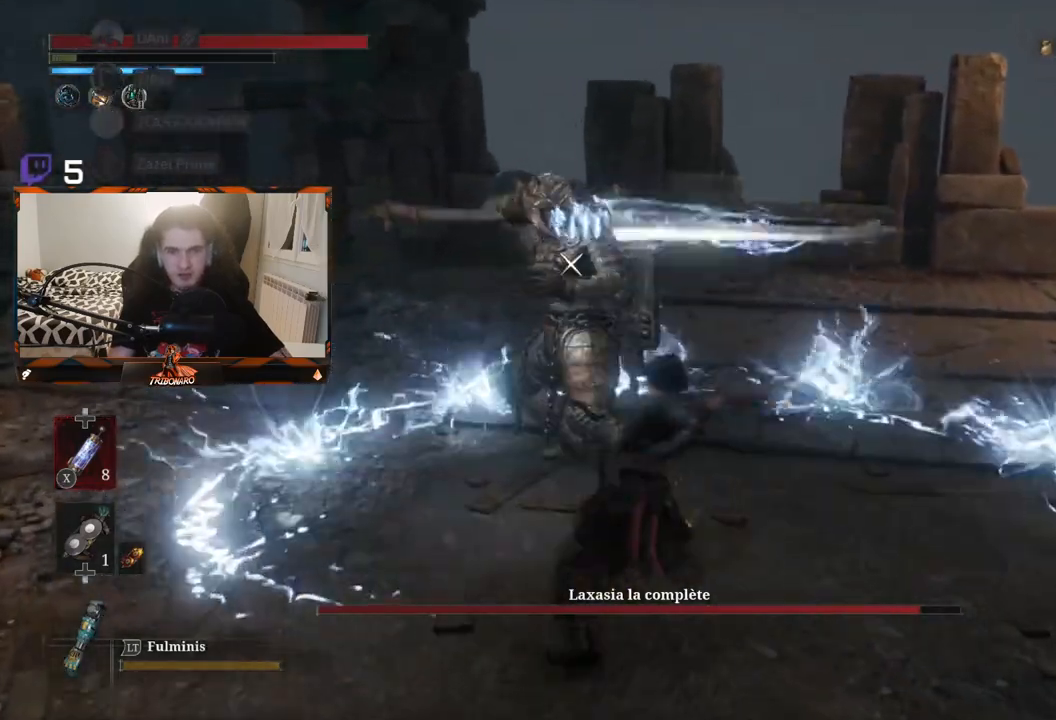
{"buttons": [], "left_stick": "center", "right_stick": "center", "events": []}
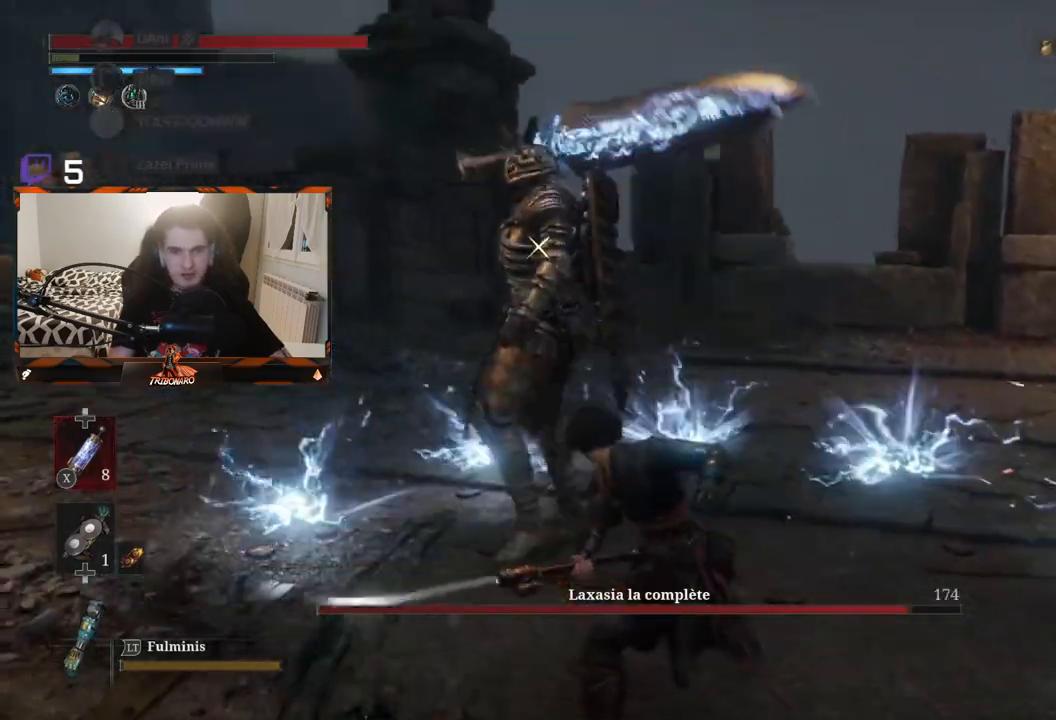
{"buttons": [], "left_stick": "left", "right_stick": "center", "events": [[17, "R1", "down"], [83, "R1", "up"], [367, "left_stick", "left"]]}
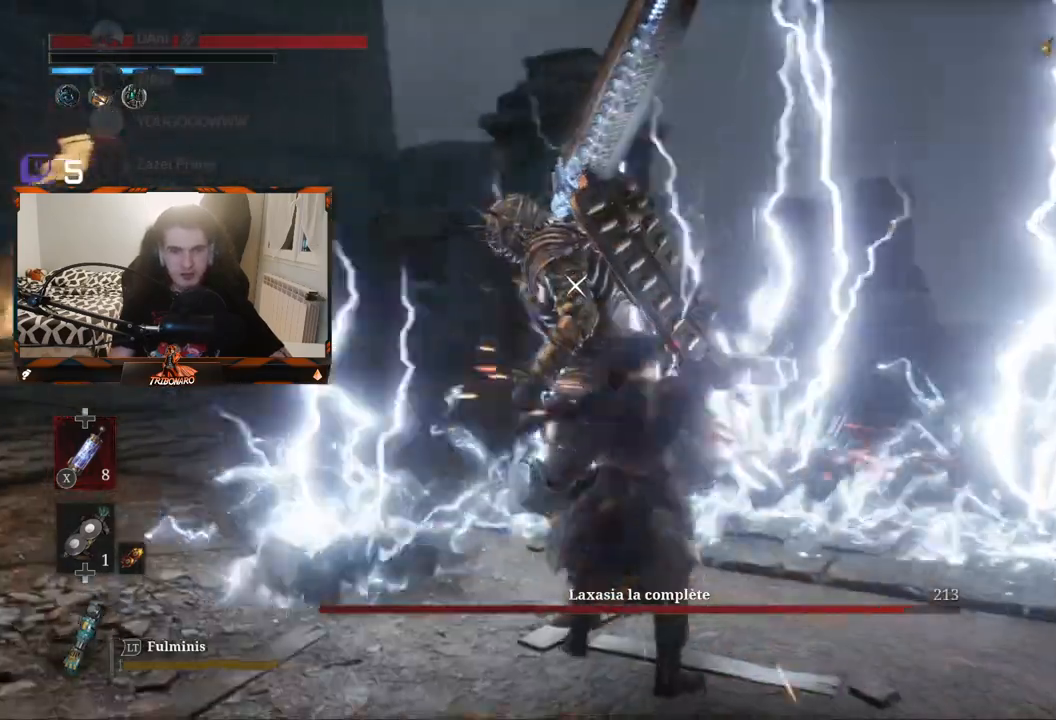
{"buttons": [], "left_stick": "down", "right_stick": "center", "events": [[100, "left_stick", "center"], [283, "left_stick", "down"]]}
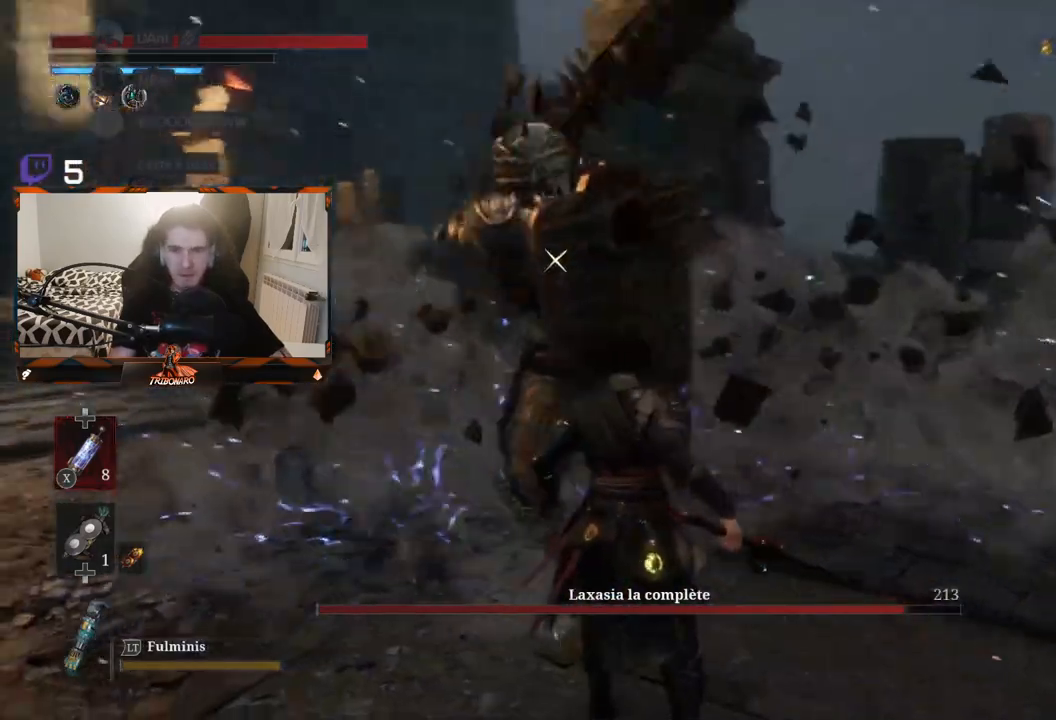
{"buttons": [], "left_stick": "center", "right_stick": "center", "events": [[233, "left_stick", "center"]]}
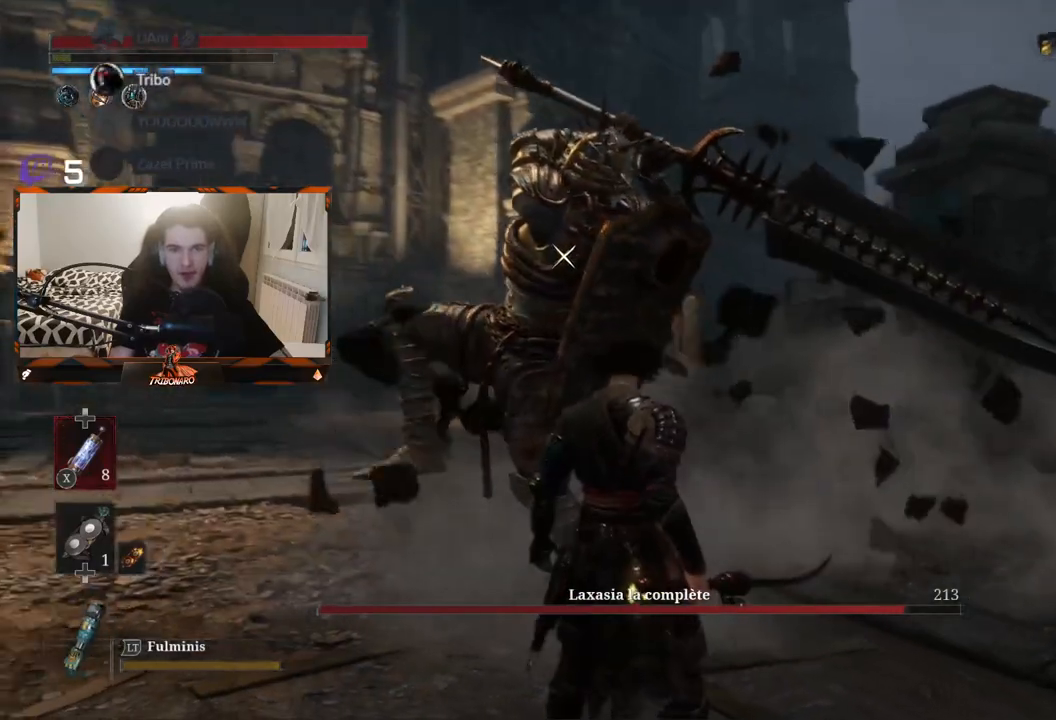
{"buttons": [], "left_stick": "center", "right_stick": "center", "events": []}
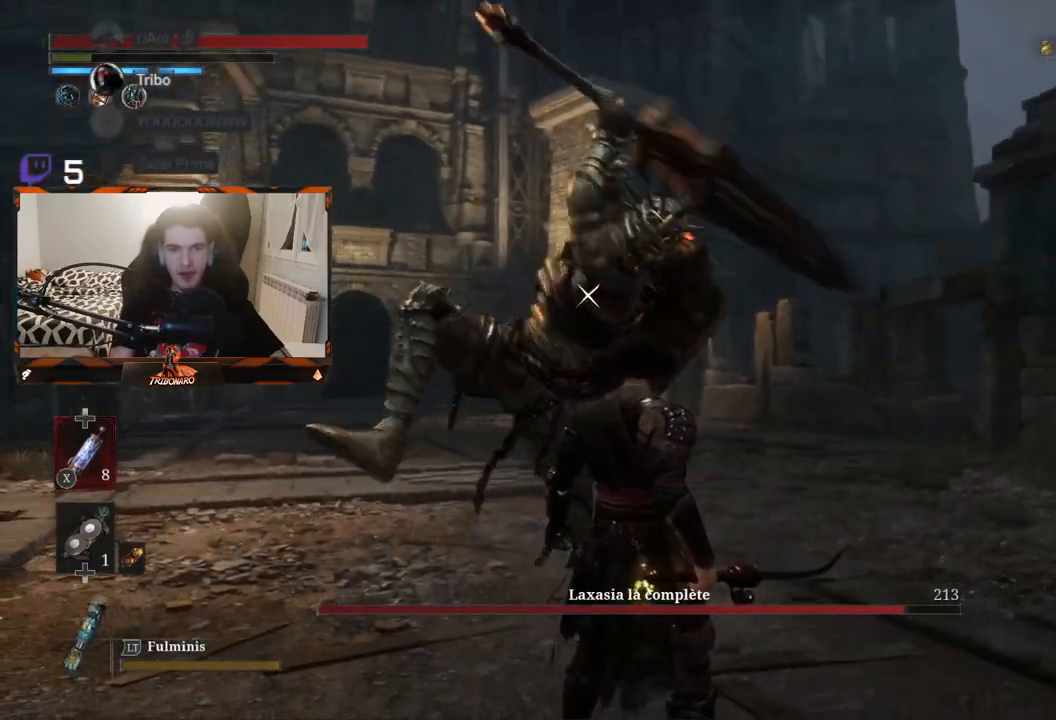
{"buttons": [], "left_stick": "up", "right_stick": "center", "events": [[83, "L1", "down"], [283, "L1", "up"], [450, "left_stick", "up"]]}
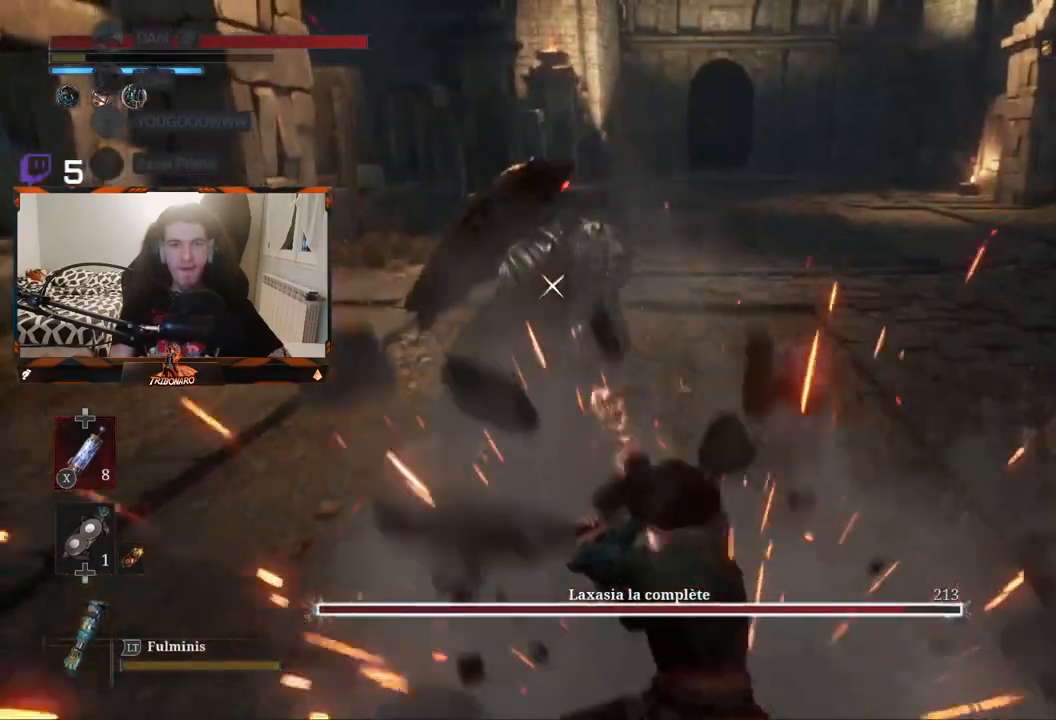
{"buttons": [], "left_stick": "center", "right_stick": "center", "events": [[317, "R1", "down"], [417, "R1", "up"], [500, "left_stick", "center"]]}
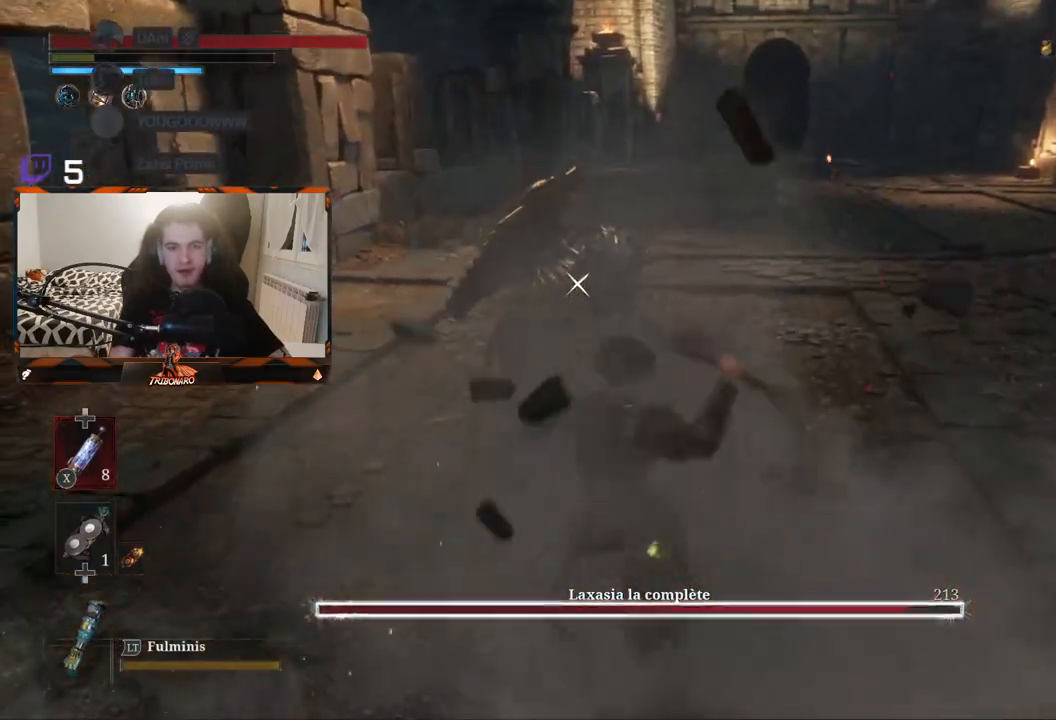
{"buttons": [], "left_stick": "center", "right_stick": "center", "events": []}
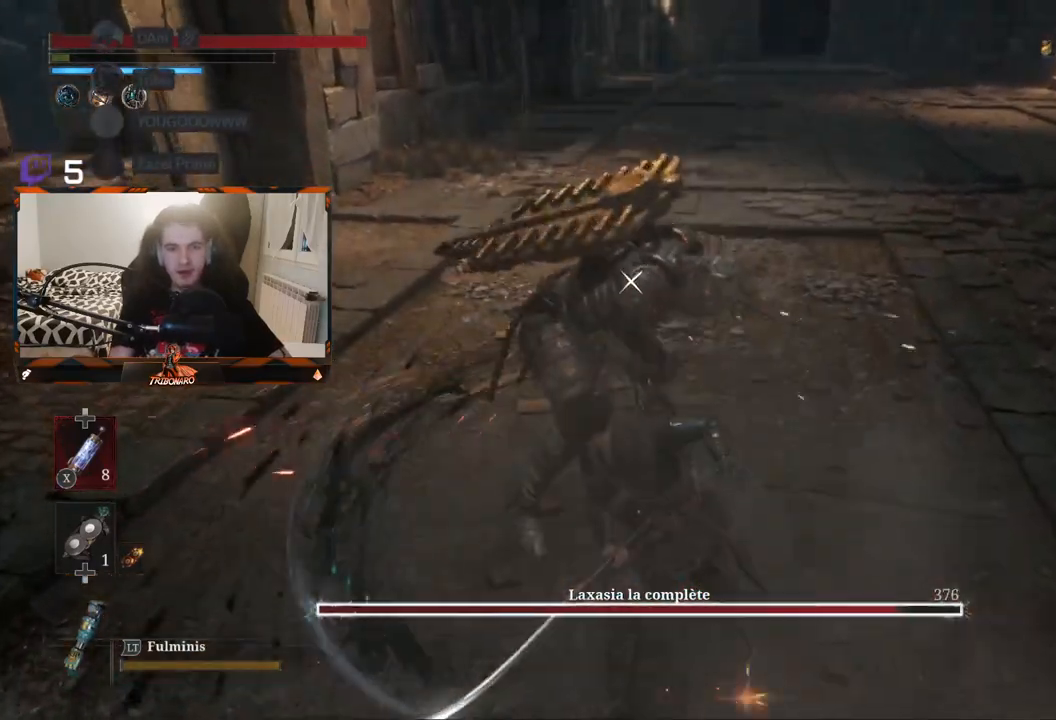
{"buttons": ["R2"], "left_stick": "up", "right_stick": "center", "events": [[17, "R2", "down"], [150, "left_stick", "up"]]}
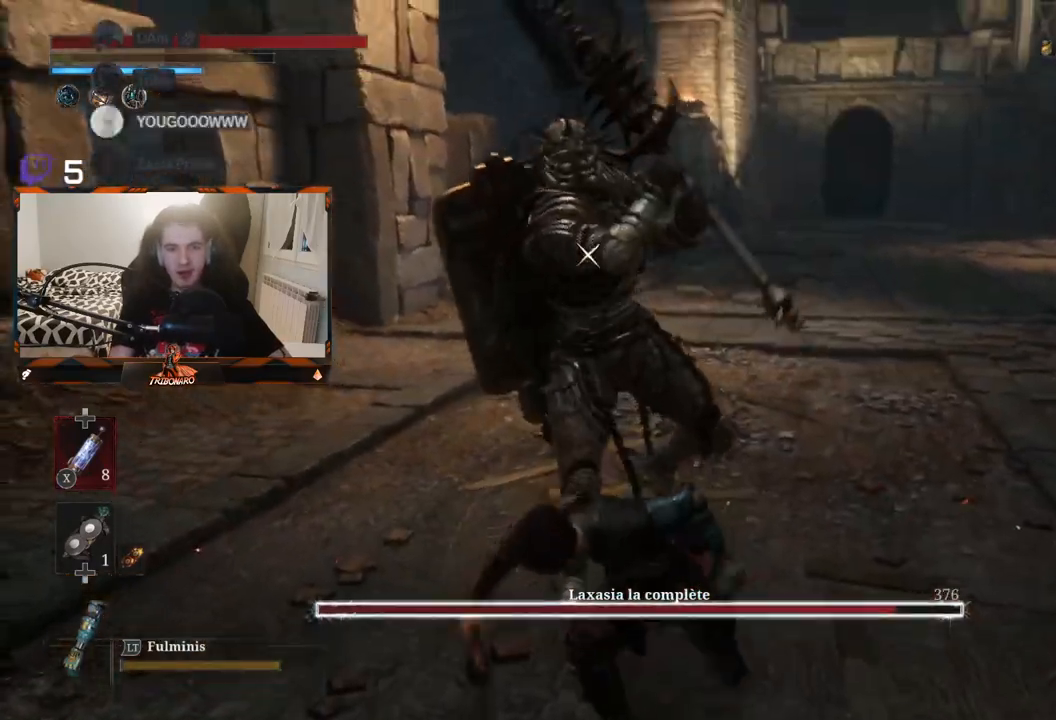
{"buttons": ["R2"], "left_stick": "up", "right_stick": "center", "events": []}
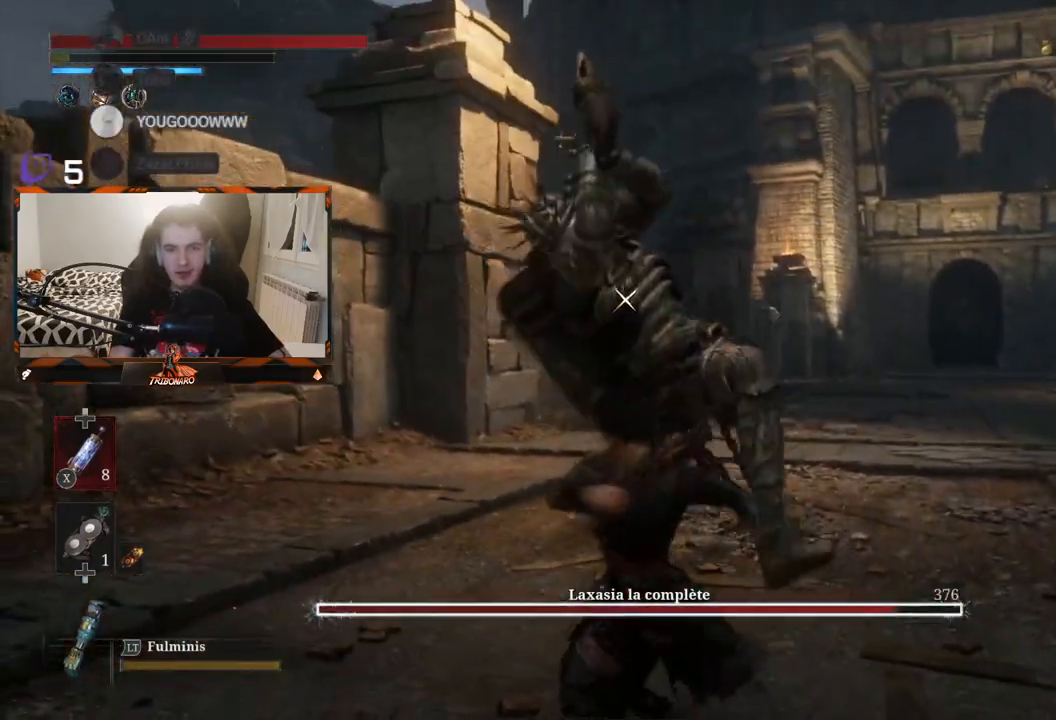
{"buttons": [], "left_stick": "center", "right_stick": "center", "events": [[350, "R2", "up"], [433, "left_stick", "center"]]}
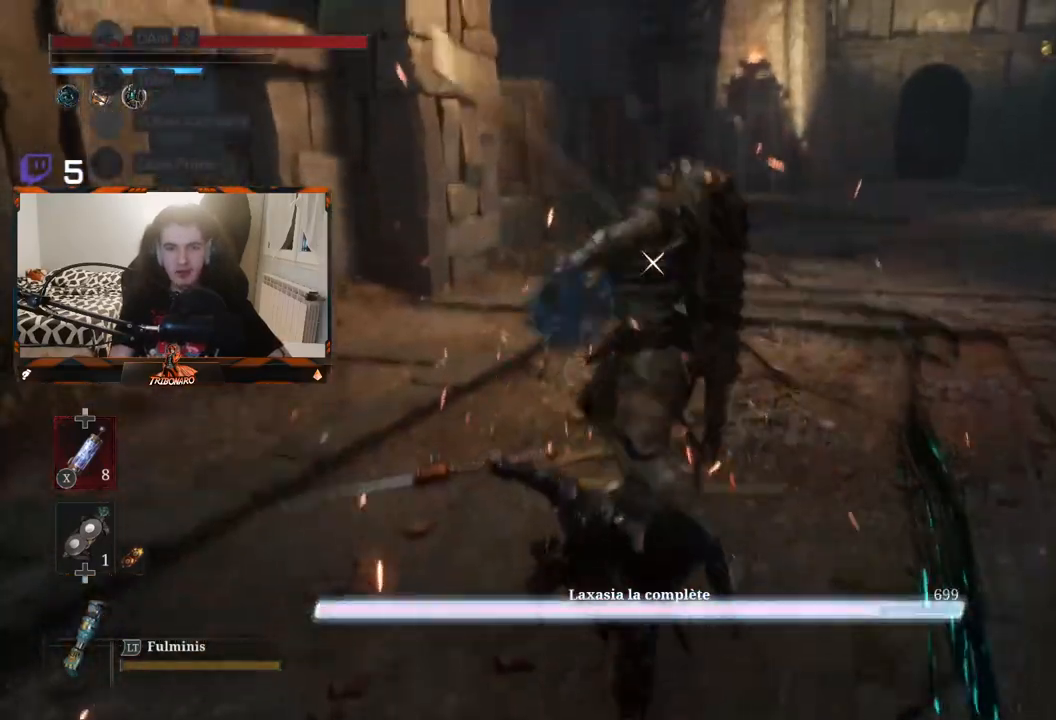
{"buttons": [], "left_stick": "up-left", "right_stick": "center", "events": [[350, "left_stick", "up-left"]]}
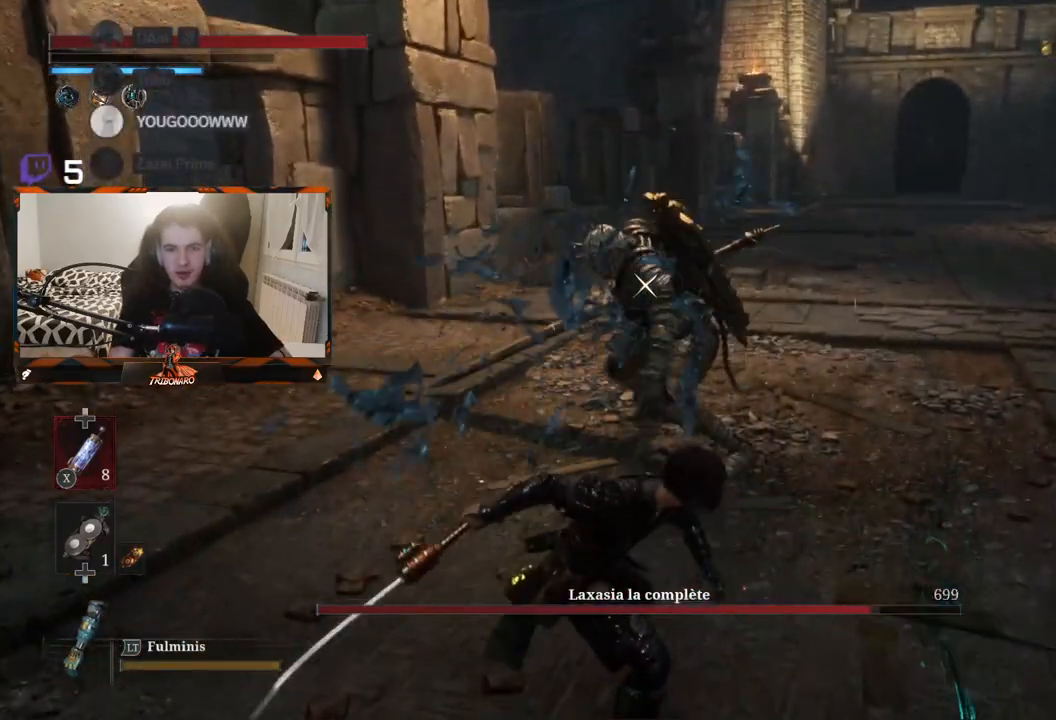
{"buttons": [], "left_stick": "up-right", "right_stick": "center", "events": [[100, "left_stick", "center"], [333, "left_stick", "up-right"]]}
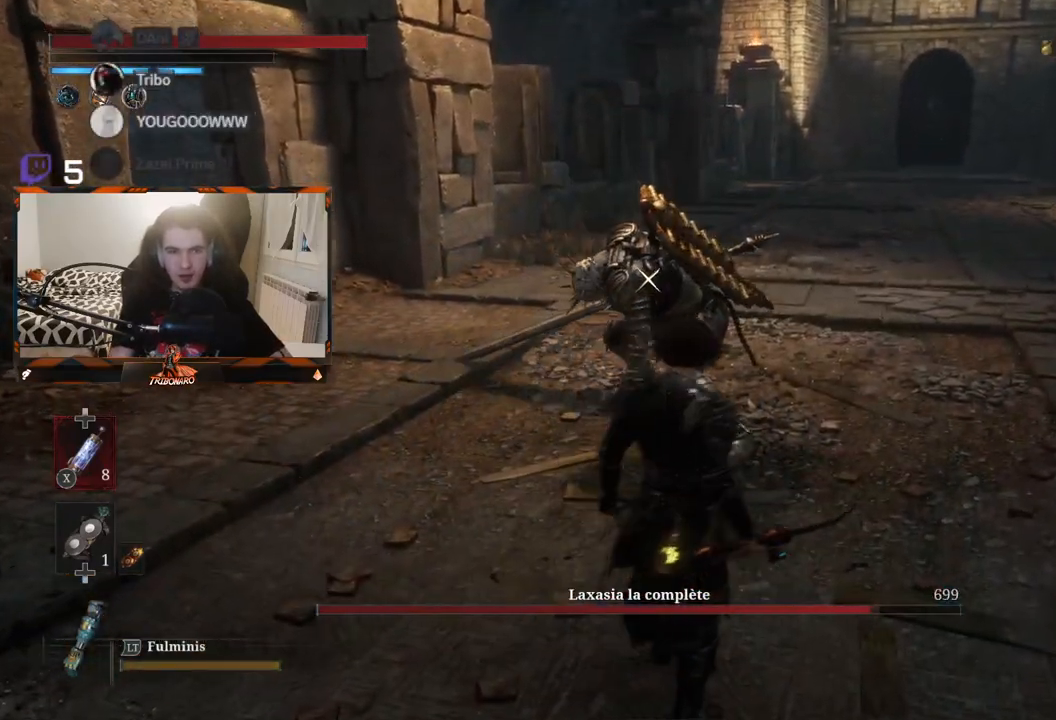
{"buttons": [], "left_stick": "center", "right_stick": "center", "events": [[117, "left_stick", "center"], [200, "left_stick", "up-left"], [500, "left_stick", "center"]]}
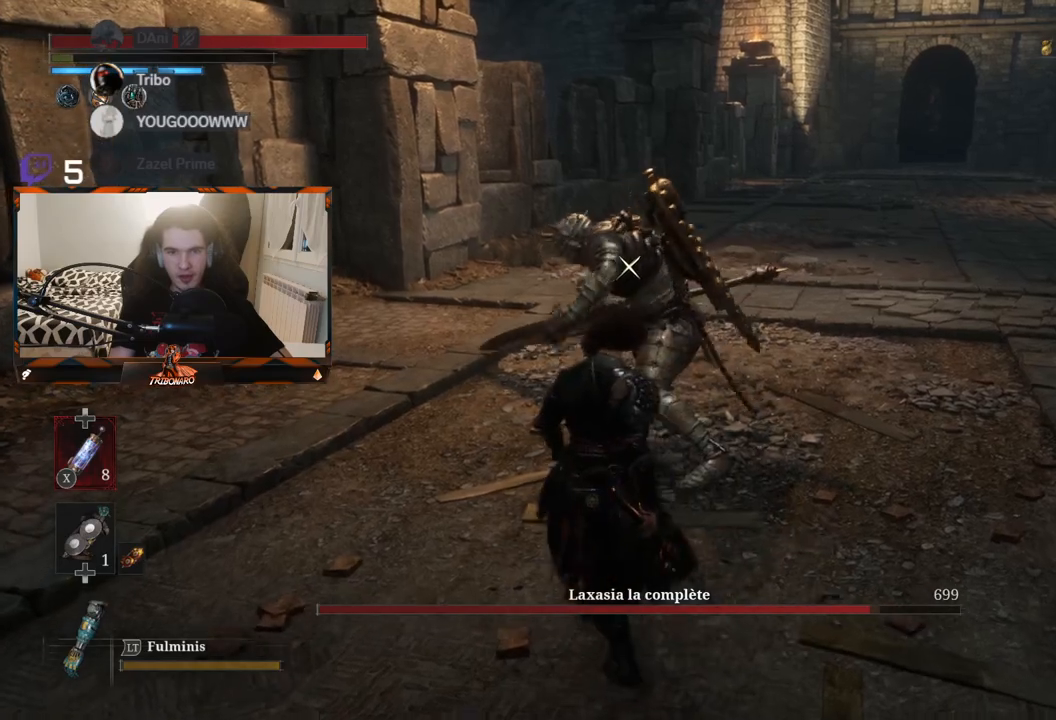
{"buttons": [], "left_stick": "center", "right_stick": "center", "events": [[83, "left_stick", "up-left"], [183, "R1", "down"], [250, "R1", "up"], [300, "left_stick", "center"]]}
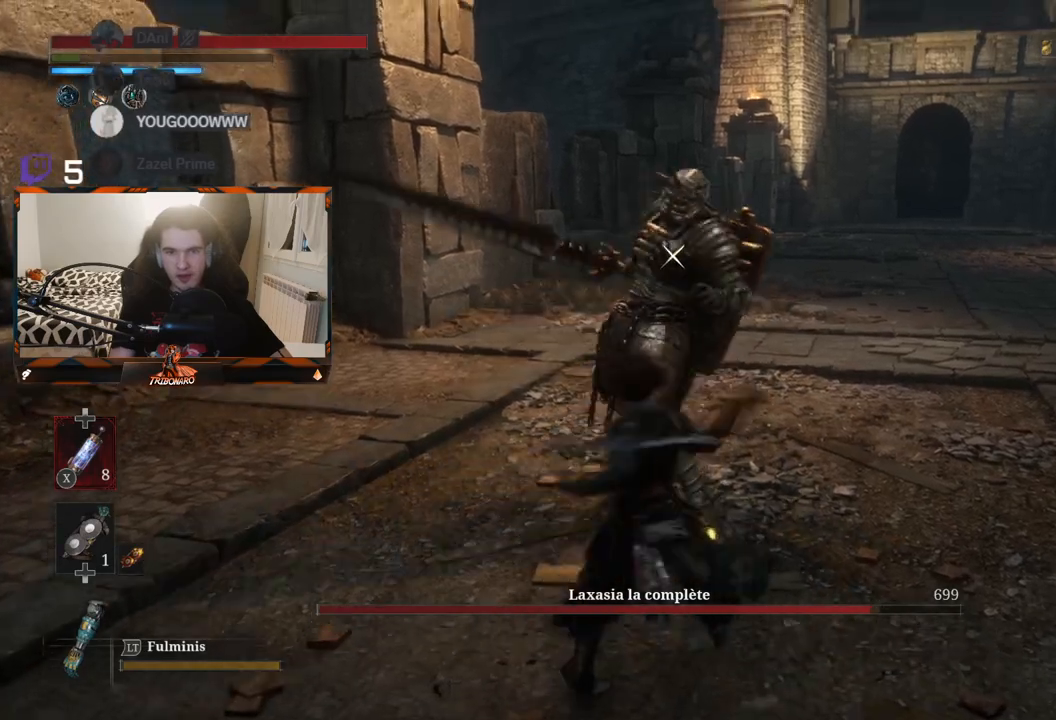
{"buttons": [], "left_stick": "center", "right_stick": "center", "events": []}
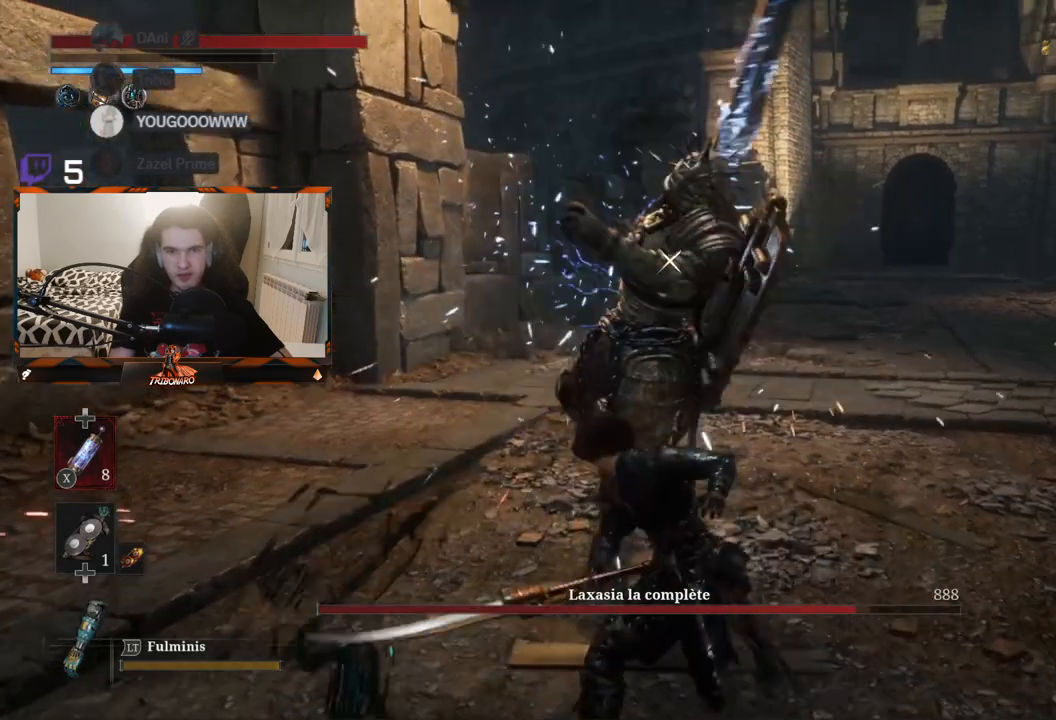
{"buttons": [], "left_stick": "center", "right_stick": "center", "events": []}
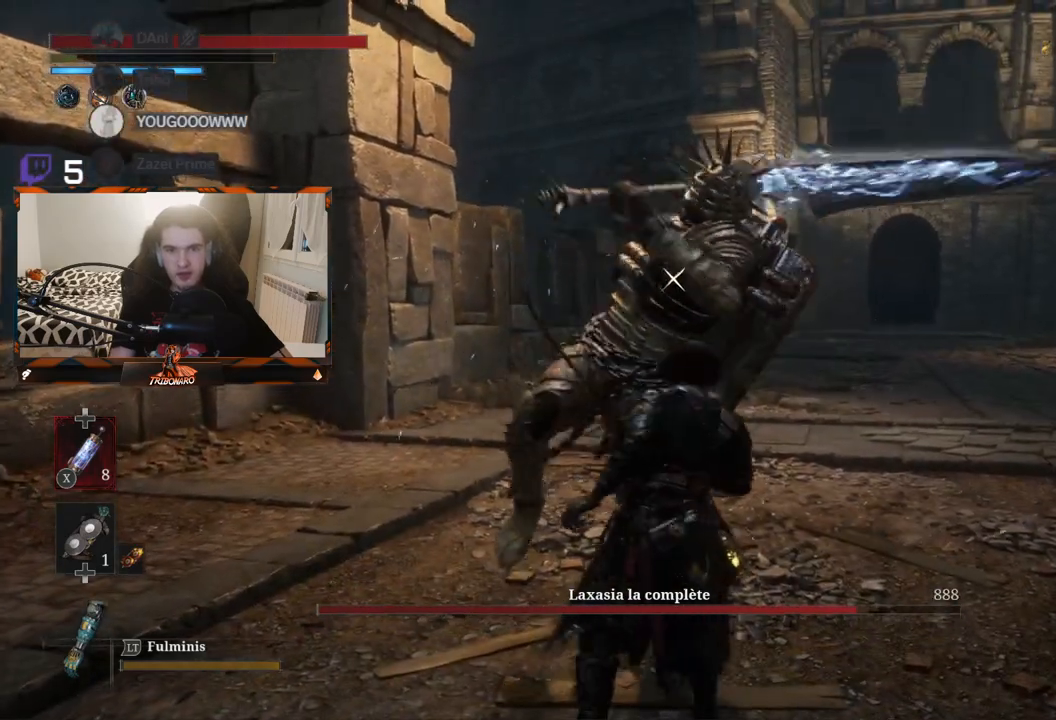
{"buttons": [], "left_stick": "center", "right_stick": "center", "events": [[233, "L1", "down"], [450, "L1", "up"]]}